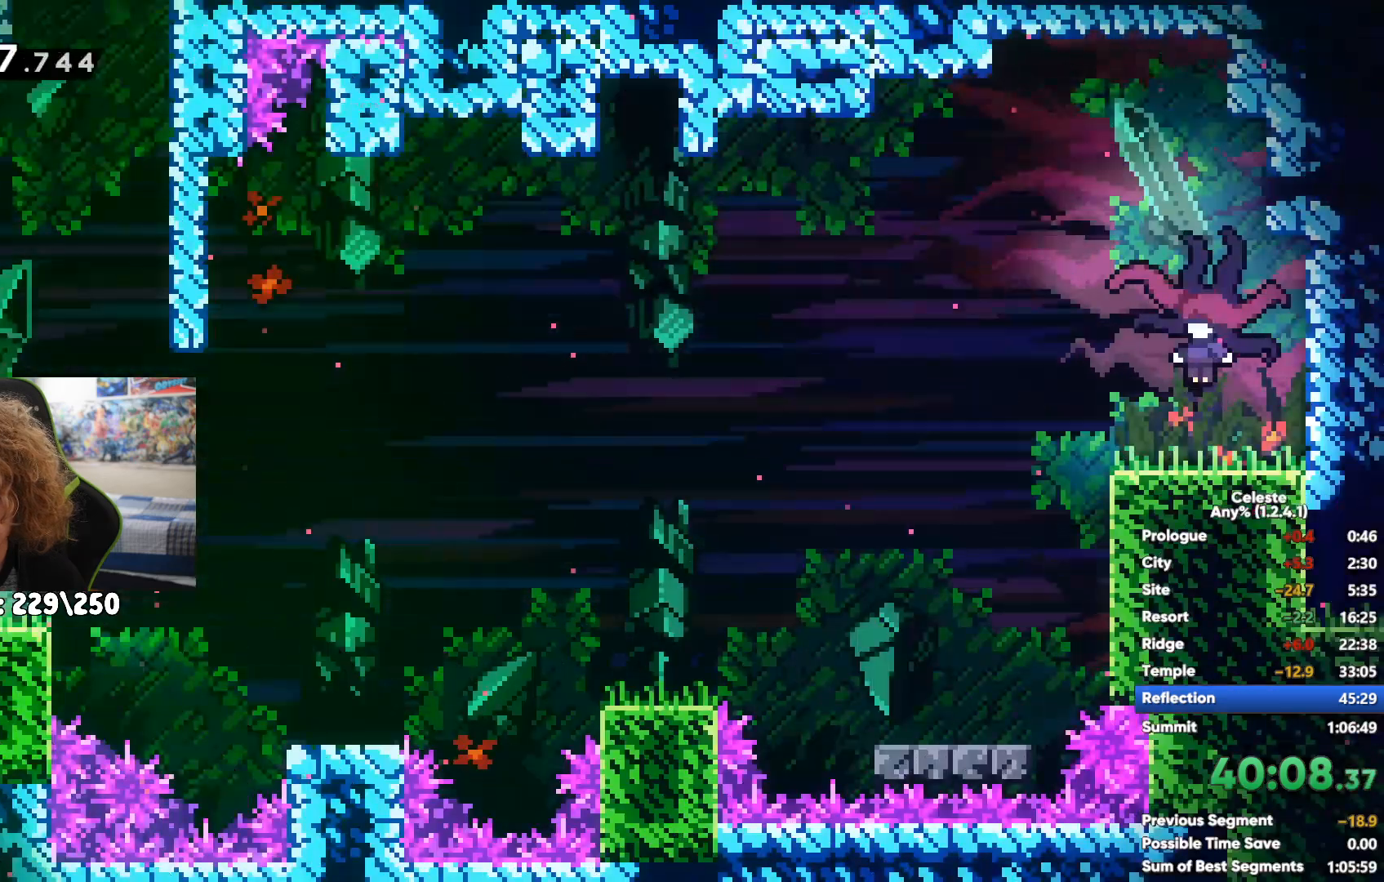
Gameplay with a controller (Xbox layout); each line is a JSON object with the inputs held at the frame after it. "events" lists button and stick changes between this image and that frame as [ms after this image, input, new state], when the widget could be followed in between.
{"buttons": ["A"], "left_stick": "right", "right_stick": "center", "events": [[400, "A", "down"]]}
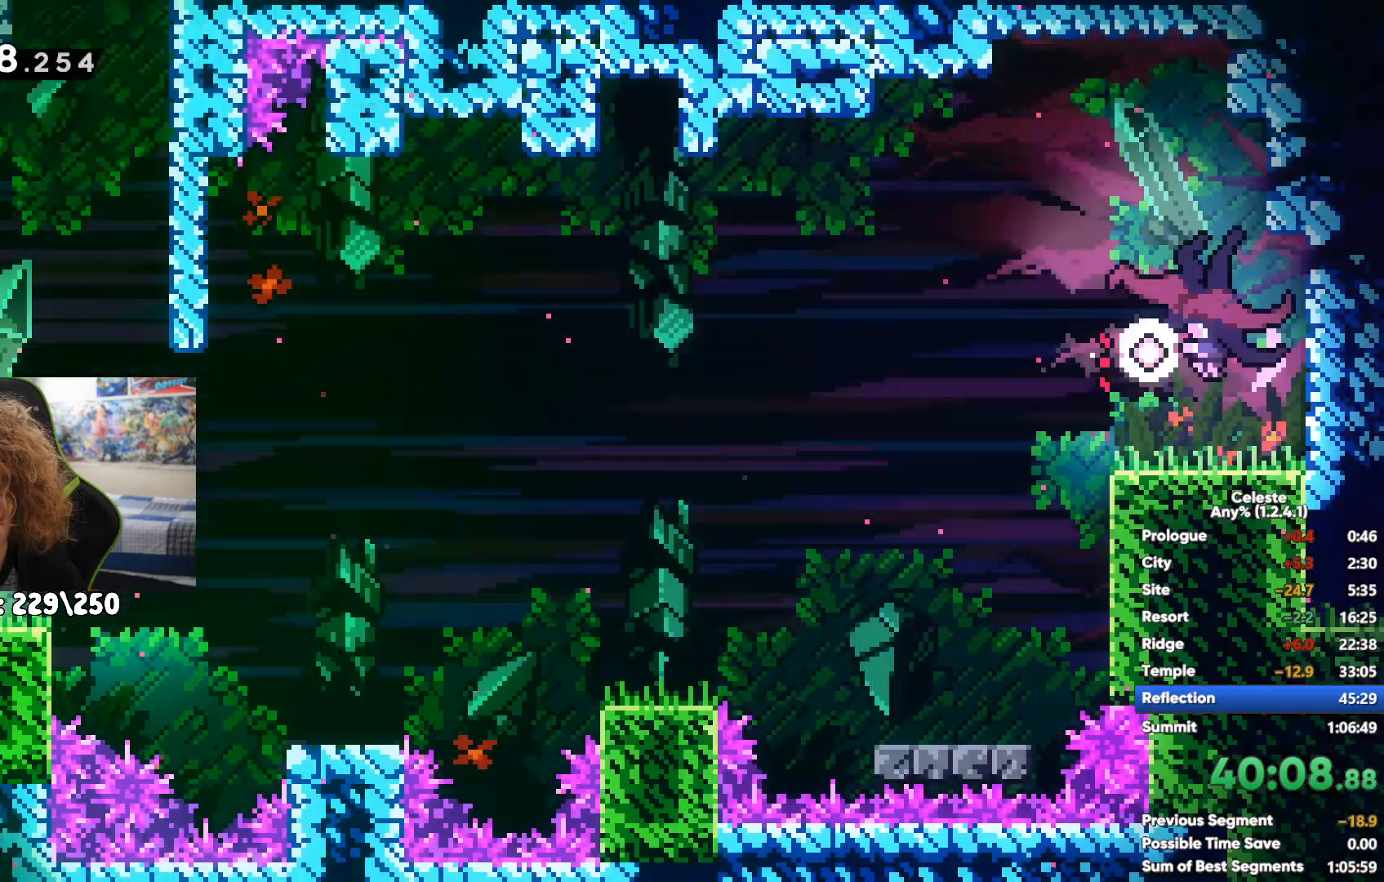
{"buttons": ["A"], "left_stick": "right", "right_stick": "center", "events": [[33, "X", "down"], [50, "A", "up"], [200, "X", "up"], [383, "A", "down"]]}
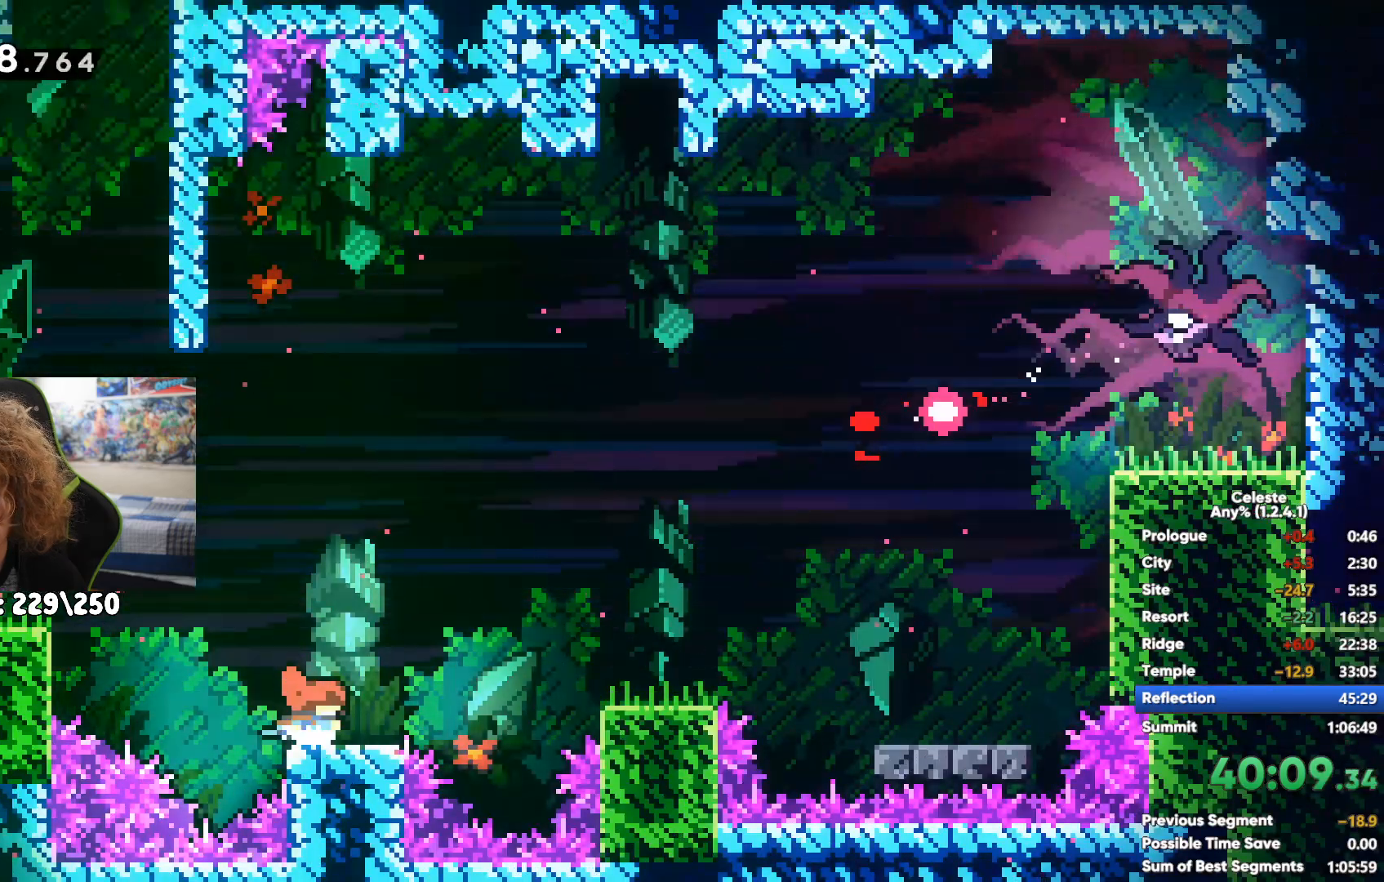
{"buttons": ["A"], "left_stick": "up-right", "right_stick": "center", "events": [[33, "A", "up"], [433, "A", "down"], [483, "left_stick", "up-right"]]}
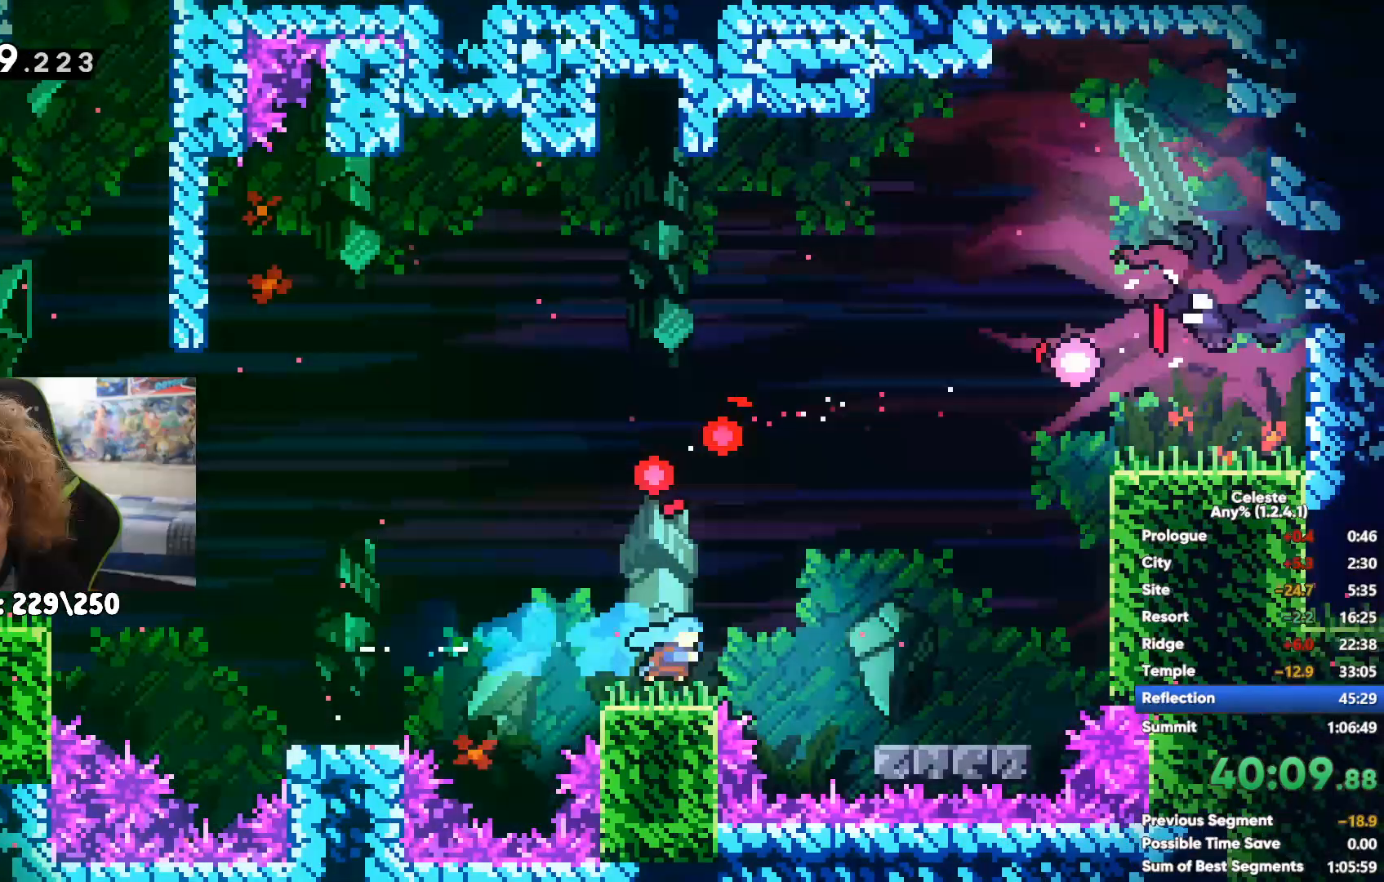
{"buttons": [], "left_stick": "up-left", "right_stick": "center", "events": [[100, "A", "up"], [117, "left_stick", "up"], [217, "X", "down"], [333, "X", "up"], [367, "left_stick", "up-left"]]}
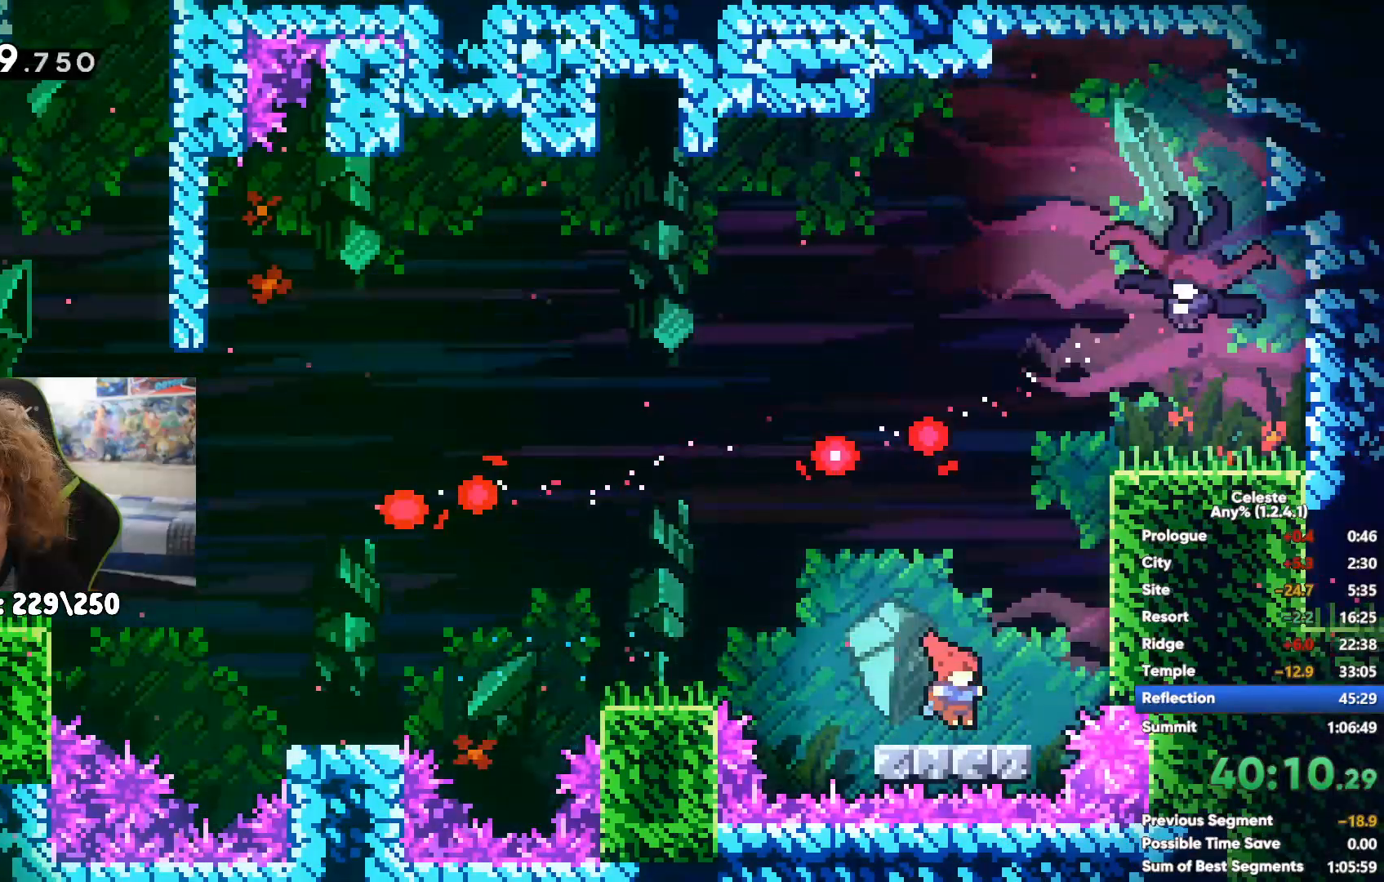
{"buttons": [], "left_stick": "center", "right_stick": "center", "events": [[67, "A", "down"], [183, "left_stick", "up-right"], [233, "A", "up"], [333, "left_stick", "center"]]}
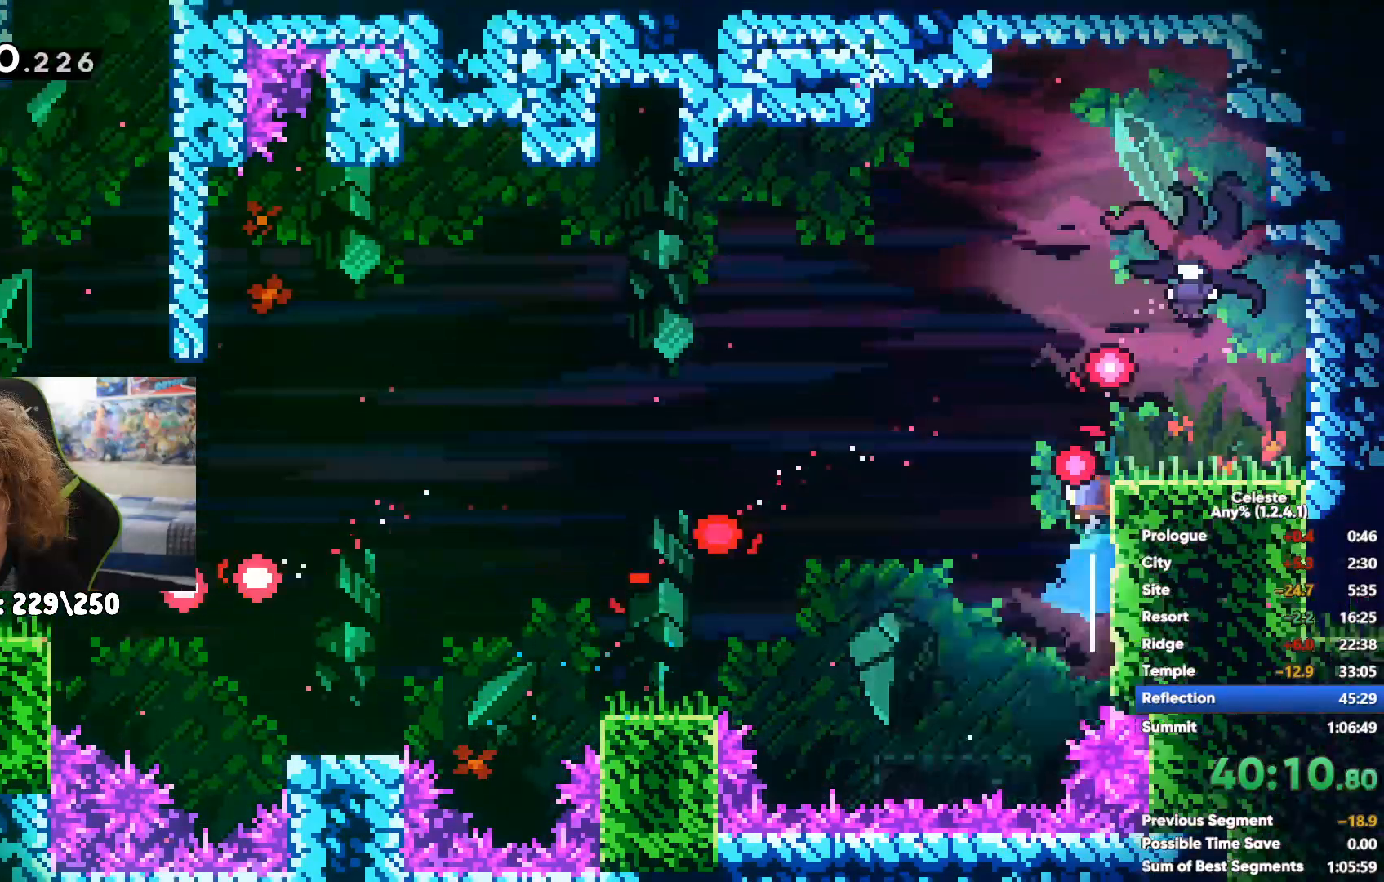
{"buttons": ["L2"], "left_stick": "center", "right_stick": "center", "events": [[67, "left_stick", "right"], [317, "left_stick", "down-right"], [483, "L2", "down"], [483, "left_stick", "center"]]}
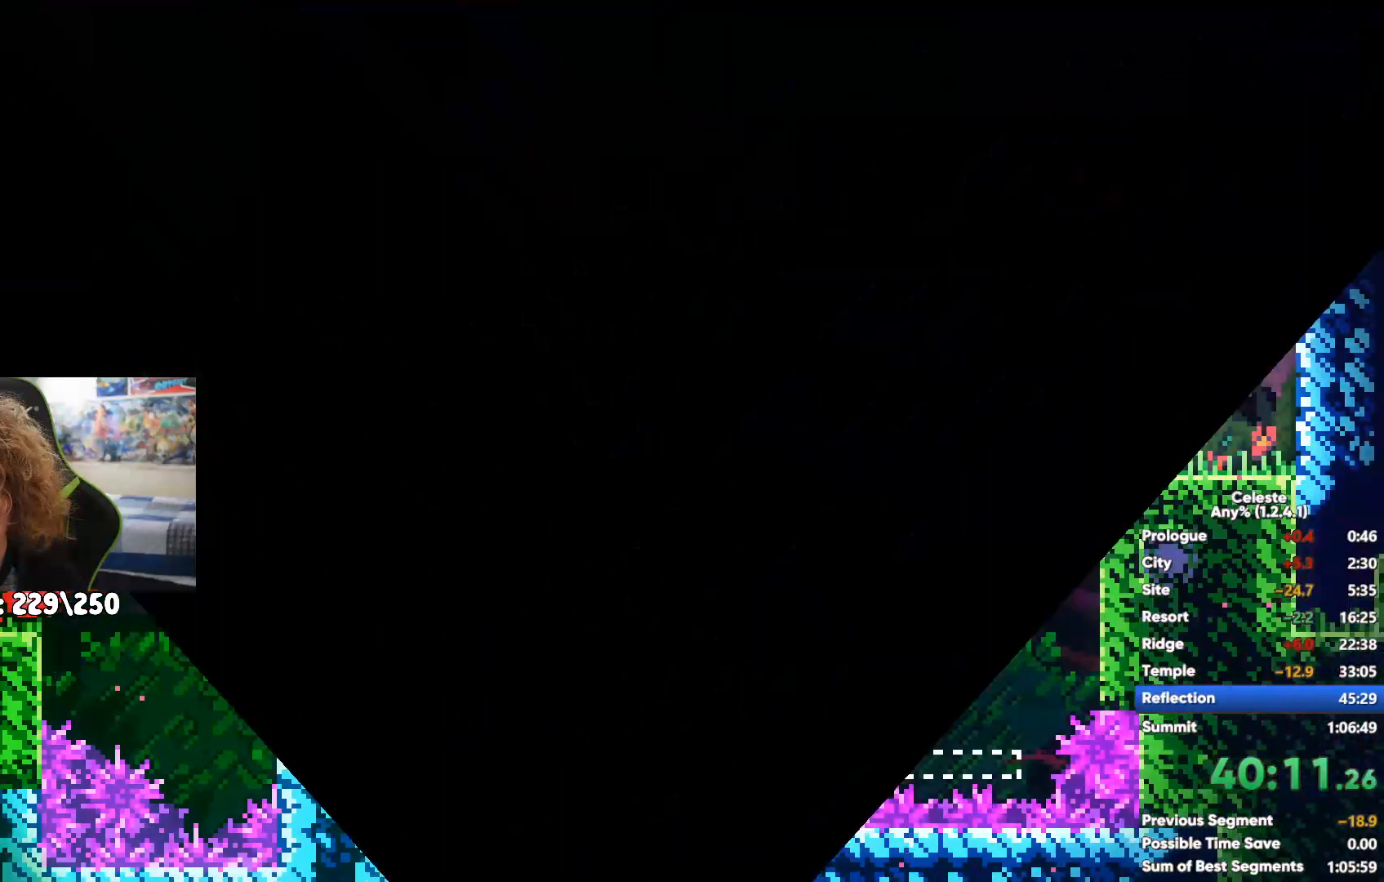
{"buttons": ["X"], "left_stick": "down-right", "right_stick": "center", "events": [[267, "A", "down"], [300, "L2", "up"], [300, "left_stick", "down-right"], [333, "A", "up"], [450, "X", "down"]]}
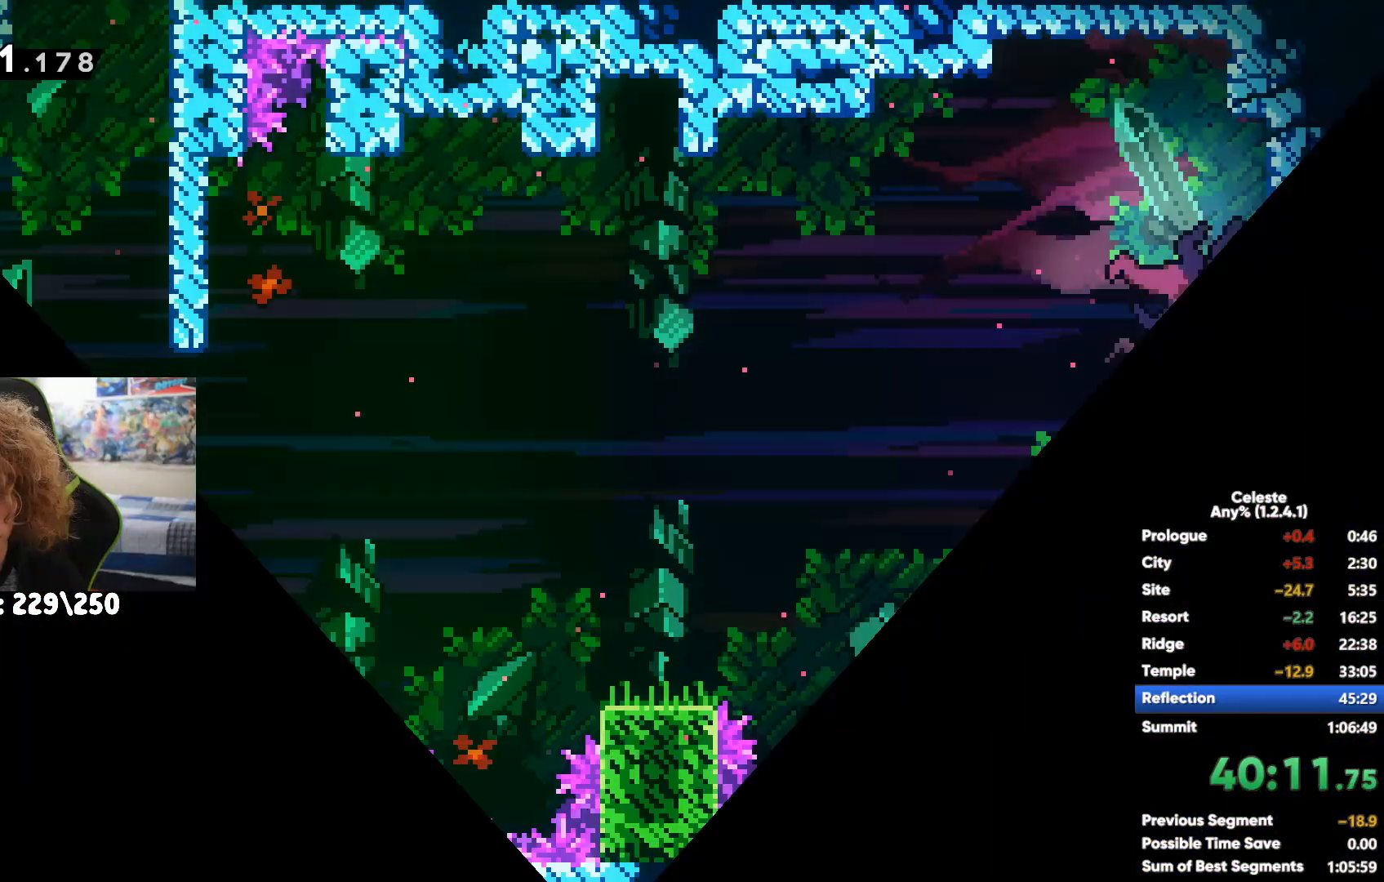
{"buttons": [], "left_stick": "right", "right_stick": "center", "events": [[67, "X", "up"], [100, "left_stick", "right"], [117, "A", "down"], [433, "A", "up"]]}
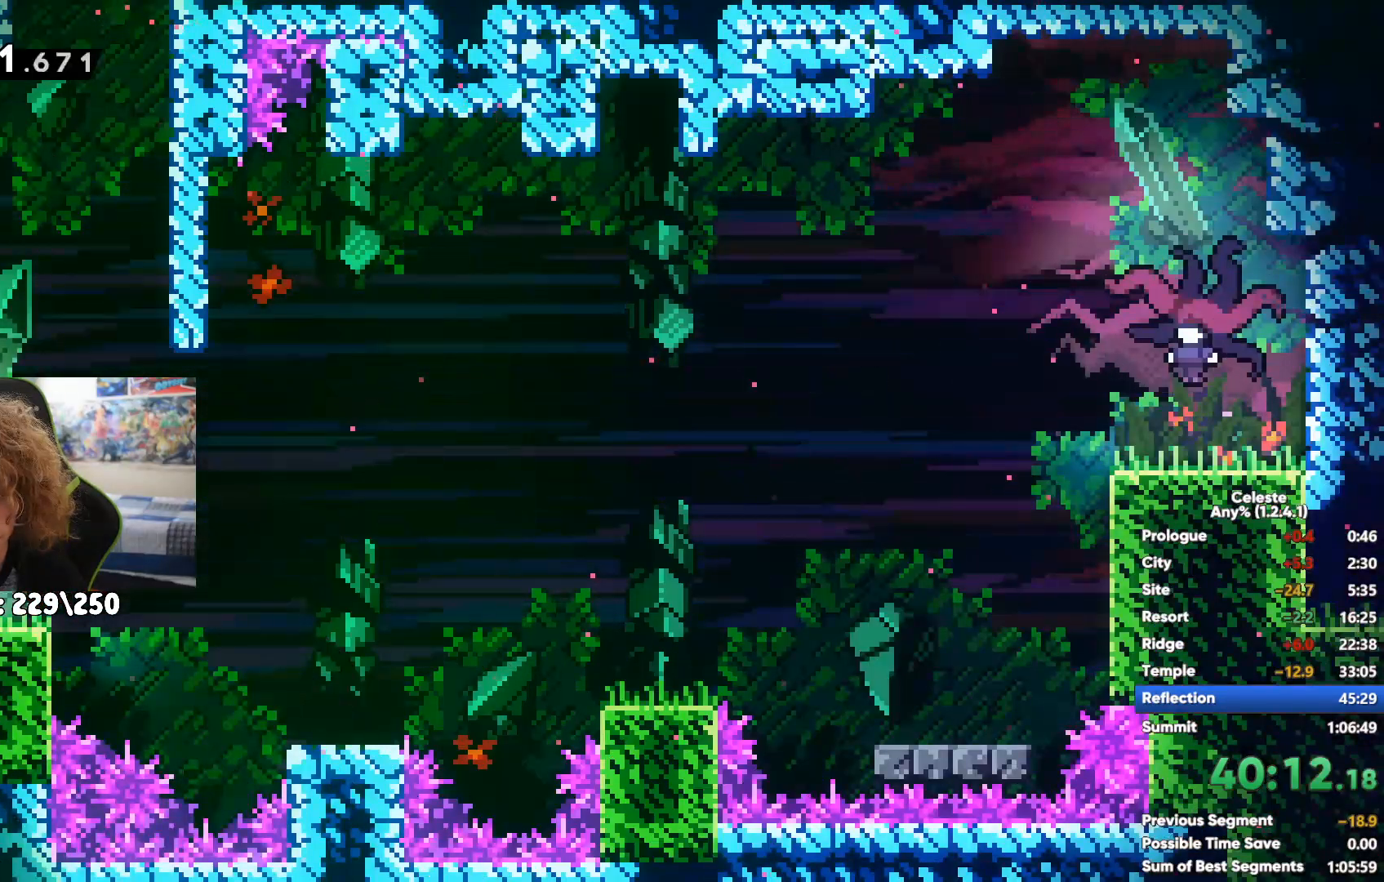
{"buttons": [], "left_stick": "right", "right_stick": "center", "events": [[150, "left_stick", "center"], [400, "left_stick", "right"]]}
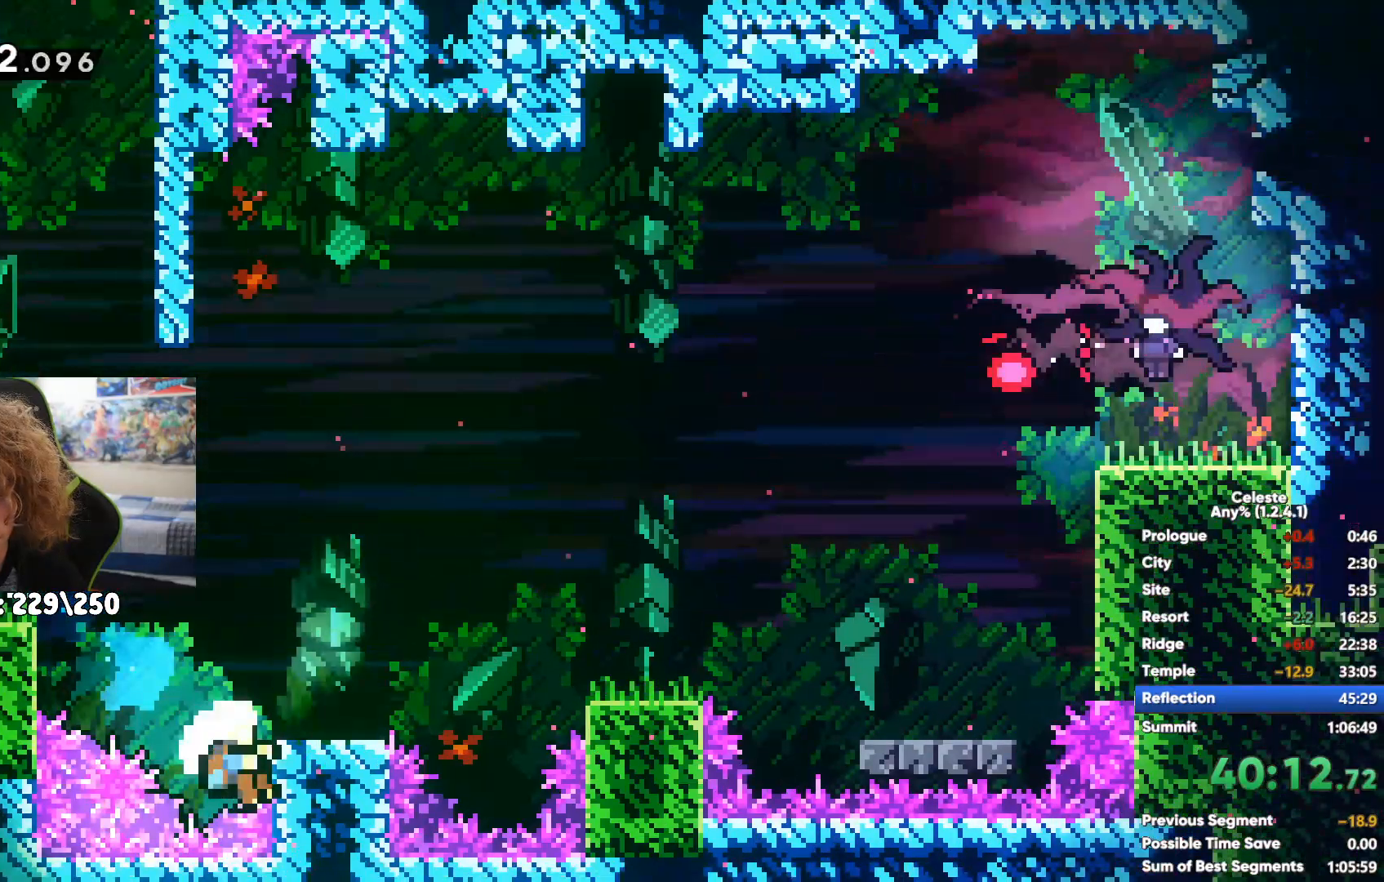
{"buttons": [], "left_stick": "right", "right_stick": "center", "events": []}
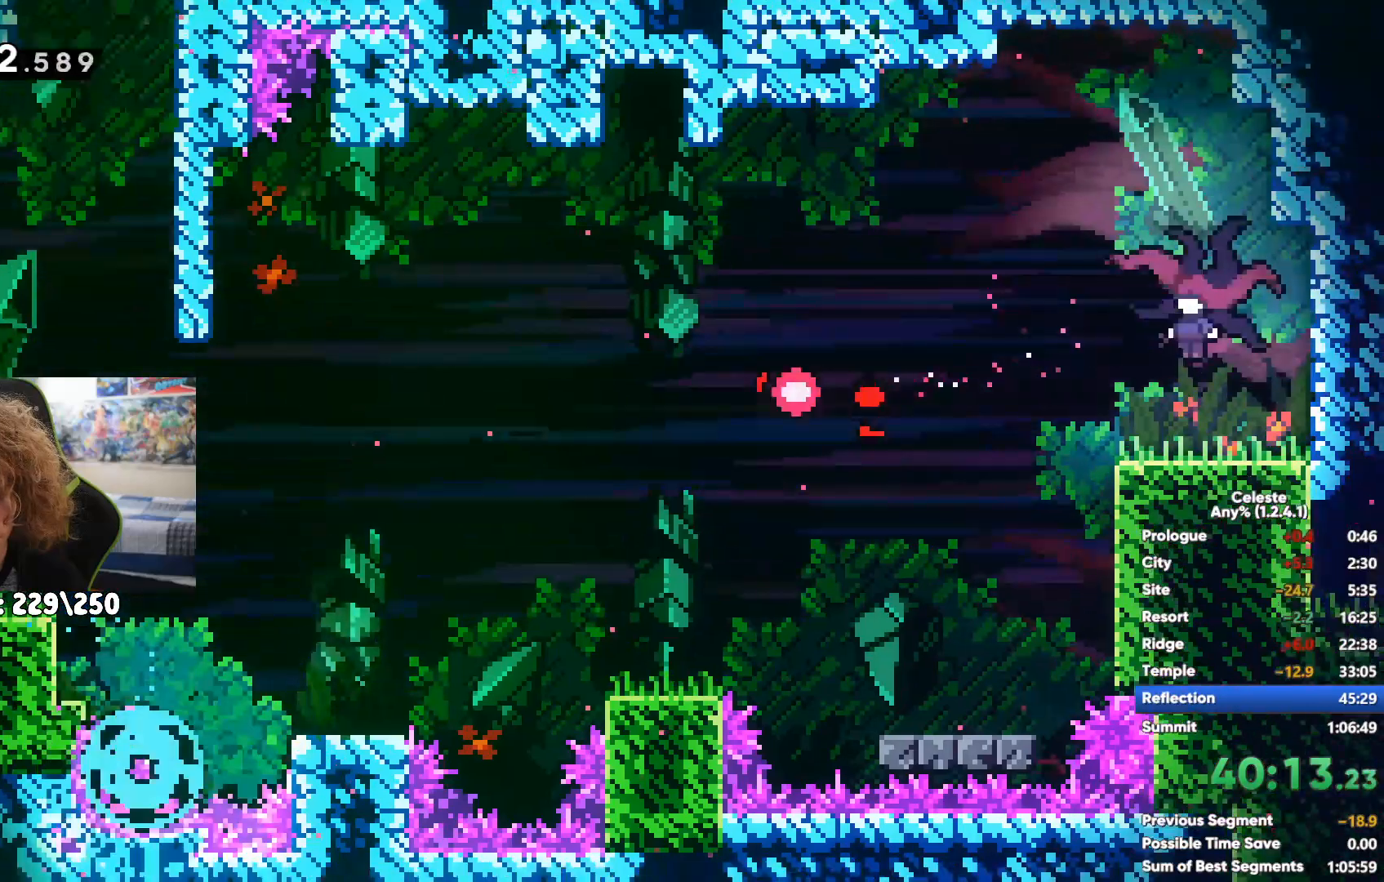
{"buttons": [], "left_stick": "right", "right_stick": "center", "events": []}
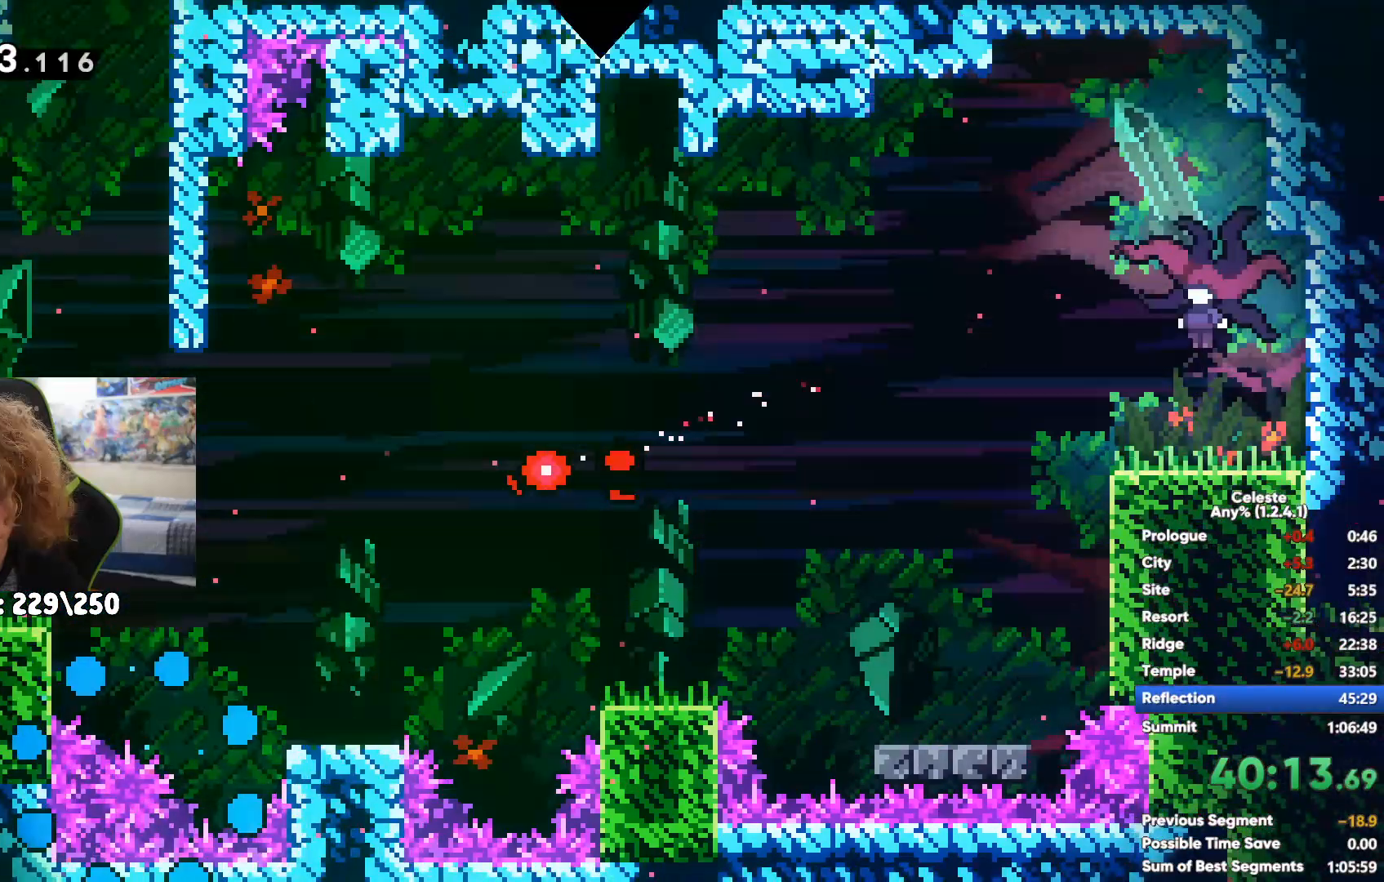
{"buttons": [], "left_stick": "right", "right_stick": "center", "events": []}
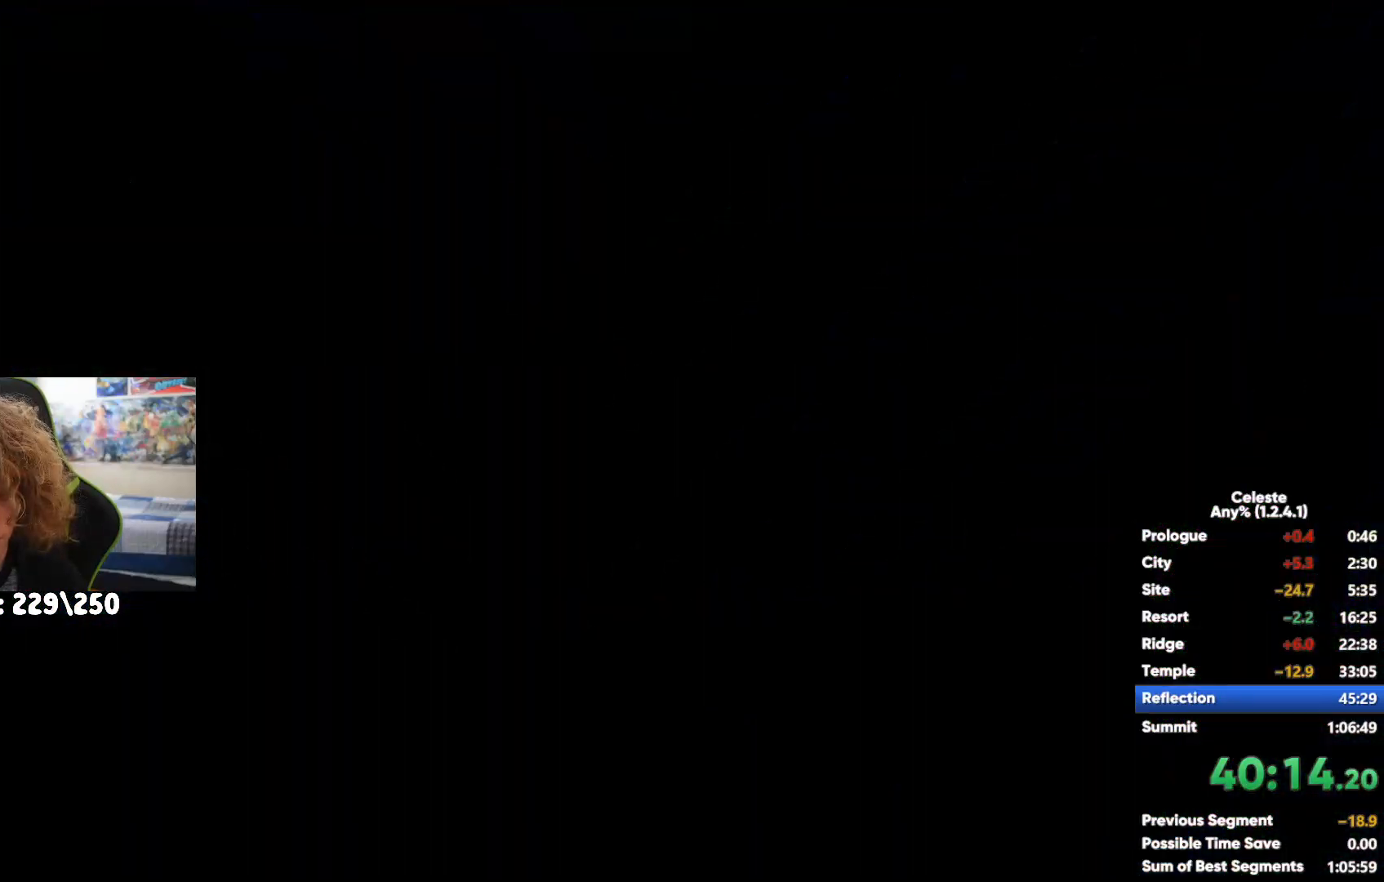
{"buttons": [], "left_stick": "down-right", "right_stick": "center", "events": [[283, "A", "down"], [400, "A", "up"], [467, "left_stick", "down-right"]]}
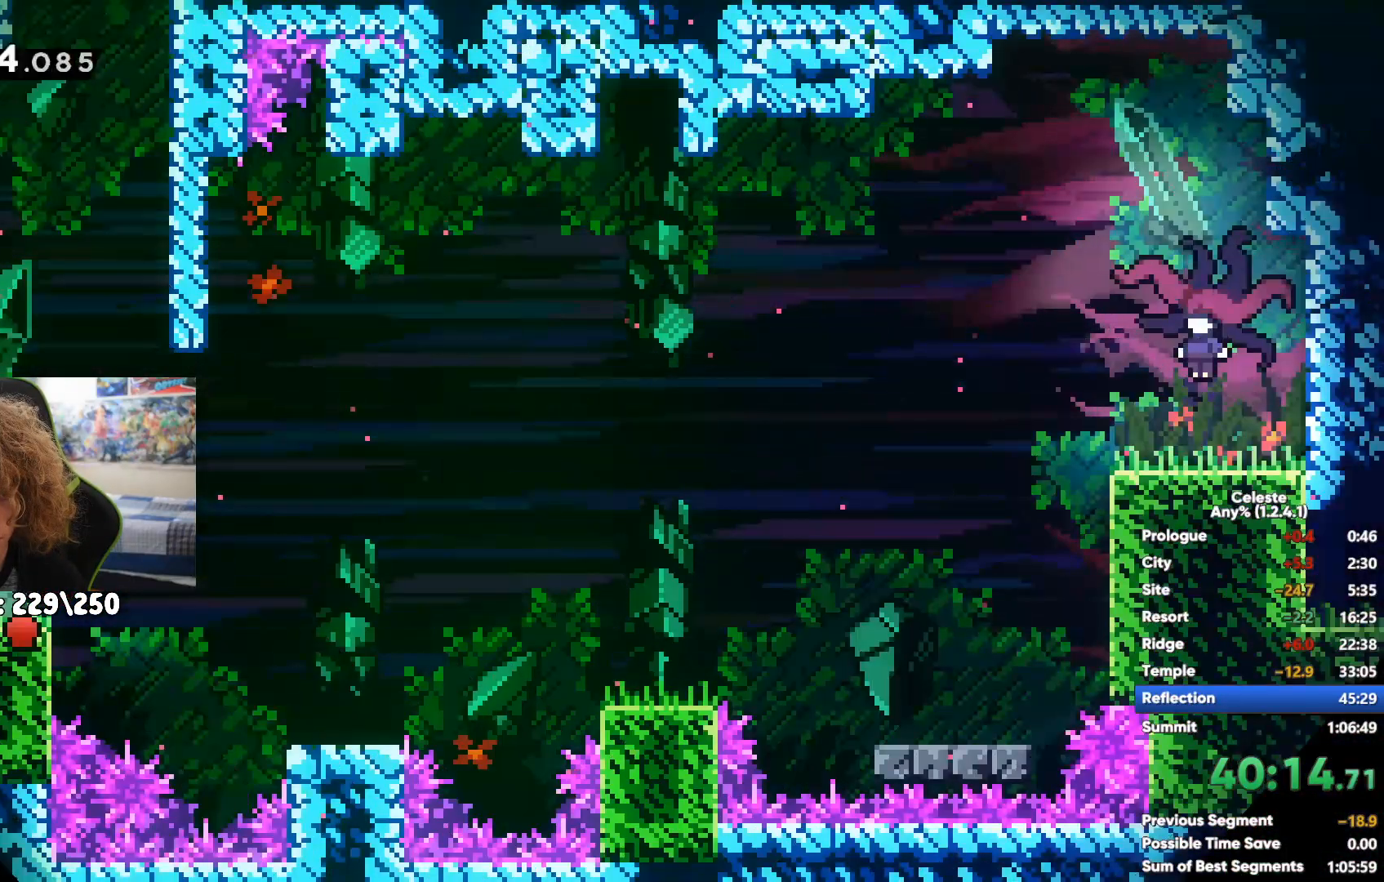
{"buttons": ["A"], "left_stick": "right", "right_stick": "center", "events": [[167, "X", "down"], [267, "X", "up"], [367, "A", "down"], [433, "left_stick", "right"]]}
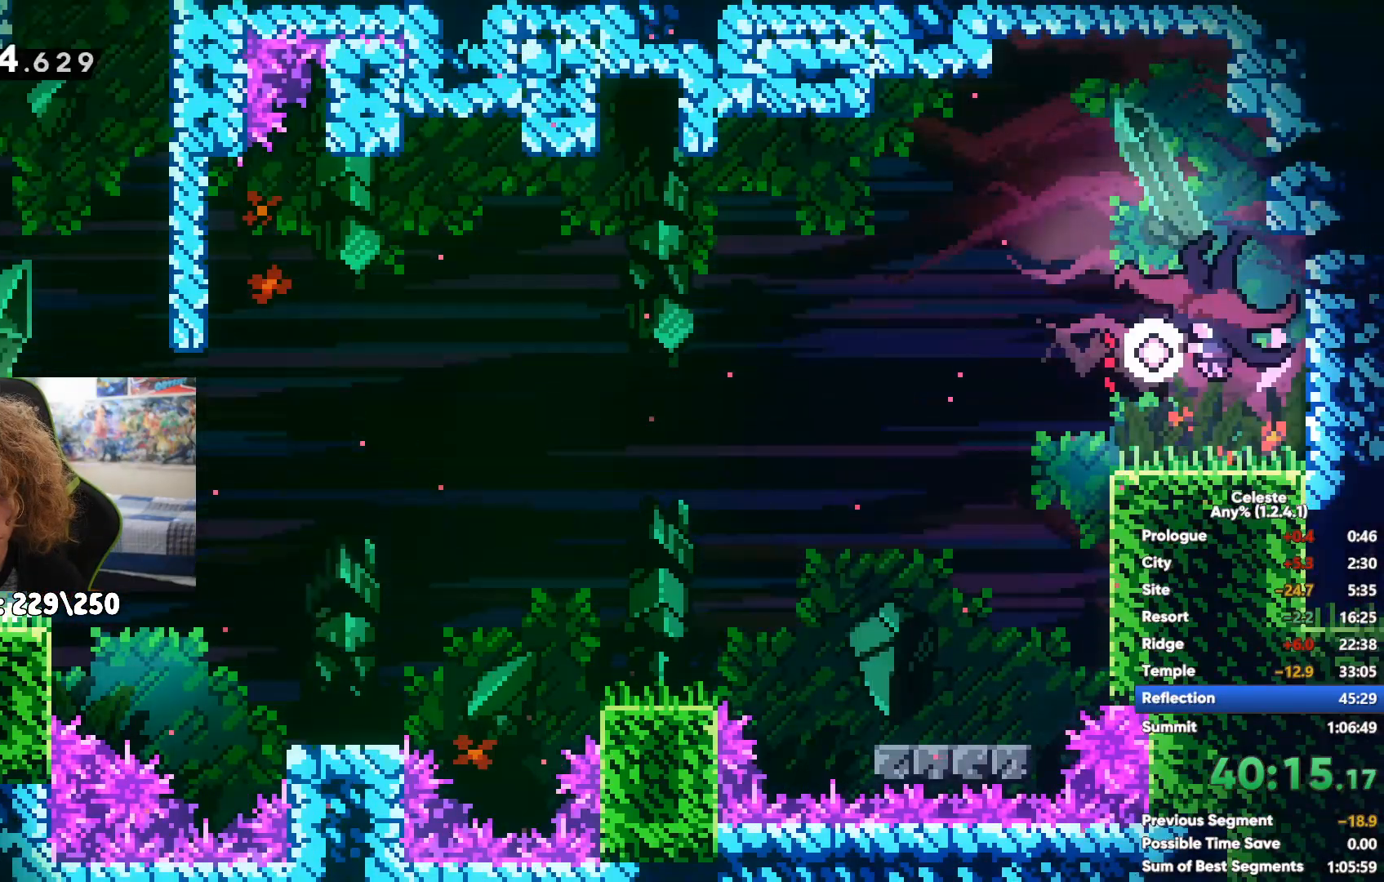
{"buttons": ["A", "X"], "left_stick": "up-right", "right_stick": "center", "events": [[17, "A", "up"], [33, "A", "down"], [33, "left_stick", "up-right"], [217, "A", "up"], [333, "A", "down"], [500, "X", "down"]]}
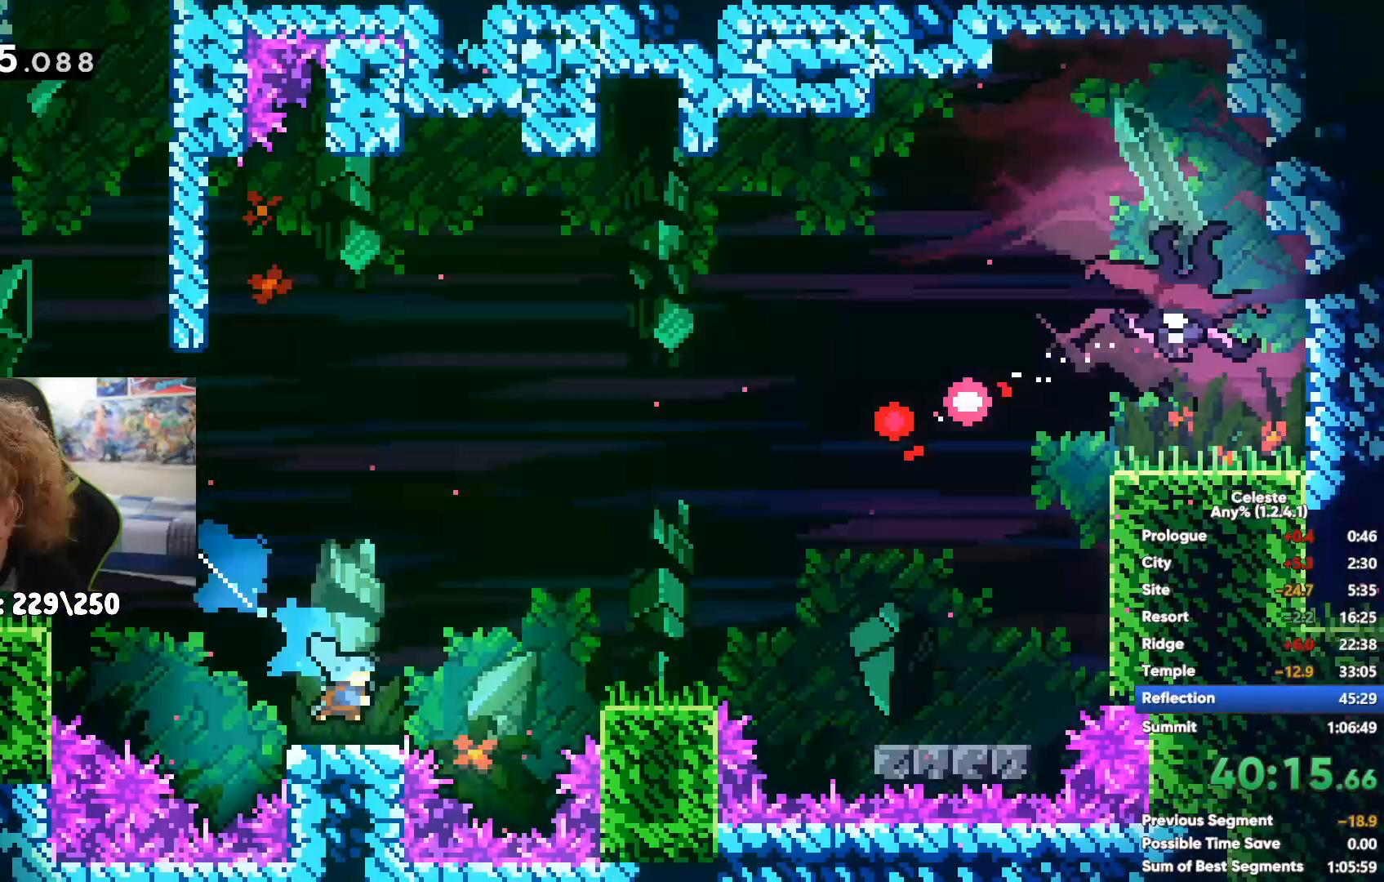
{"buttons": [], "left_stick": "center", "right_stick": "center", "events": [[17, "A", "up"], [200, "X", "up"], [300, "left_stick", "center"]]}
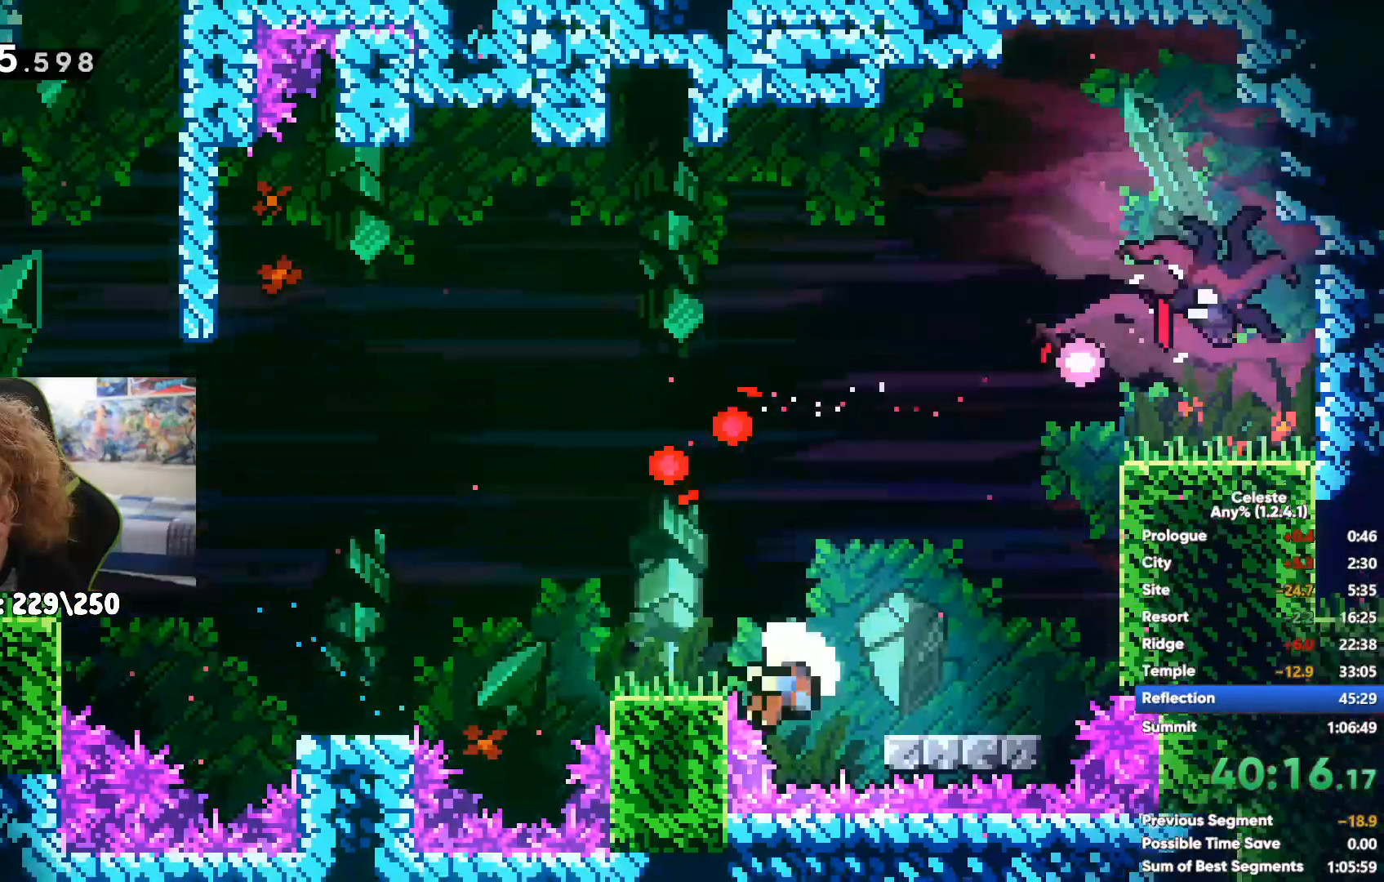
{"buttons": [], "left_stick": "right", "right_stick": "center", "events": [[300, "left_stick", "right"]]}
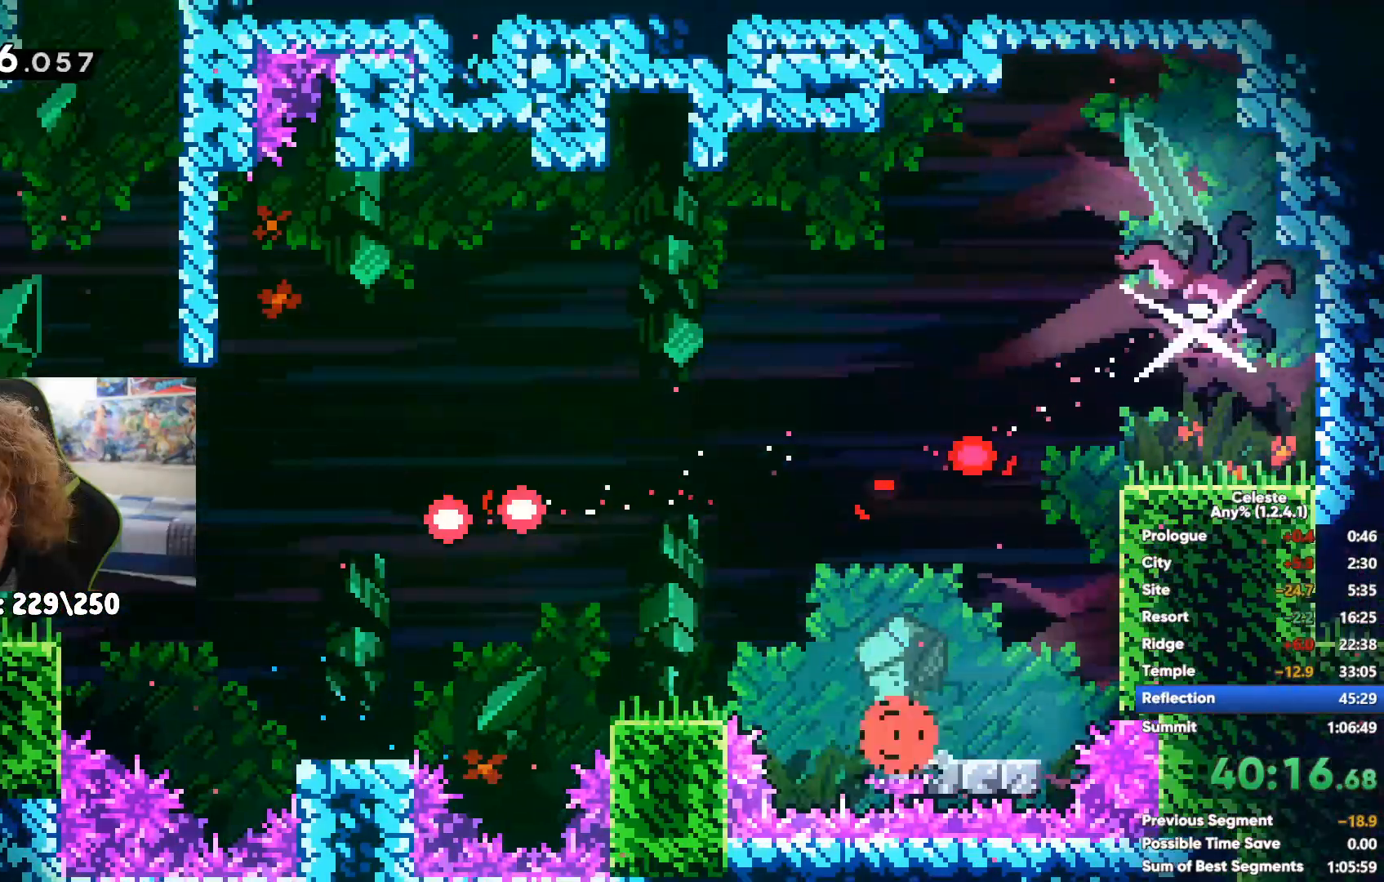
{"buttons": [], "left_stick": "right", "right_stick": "center"}
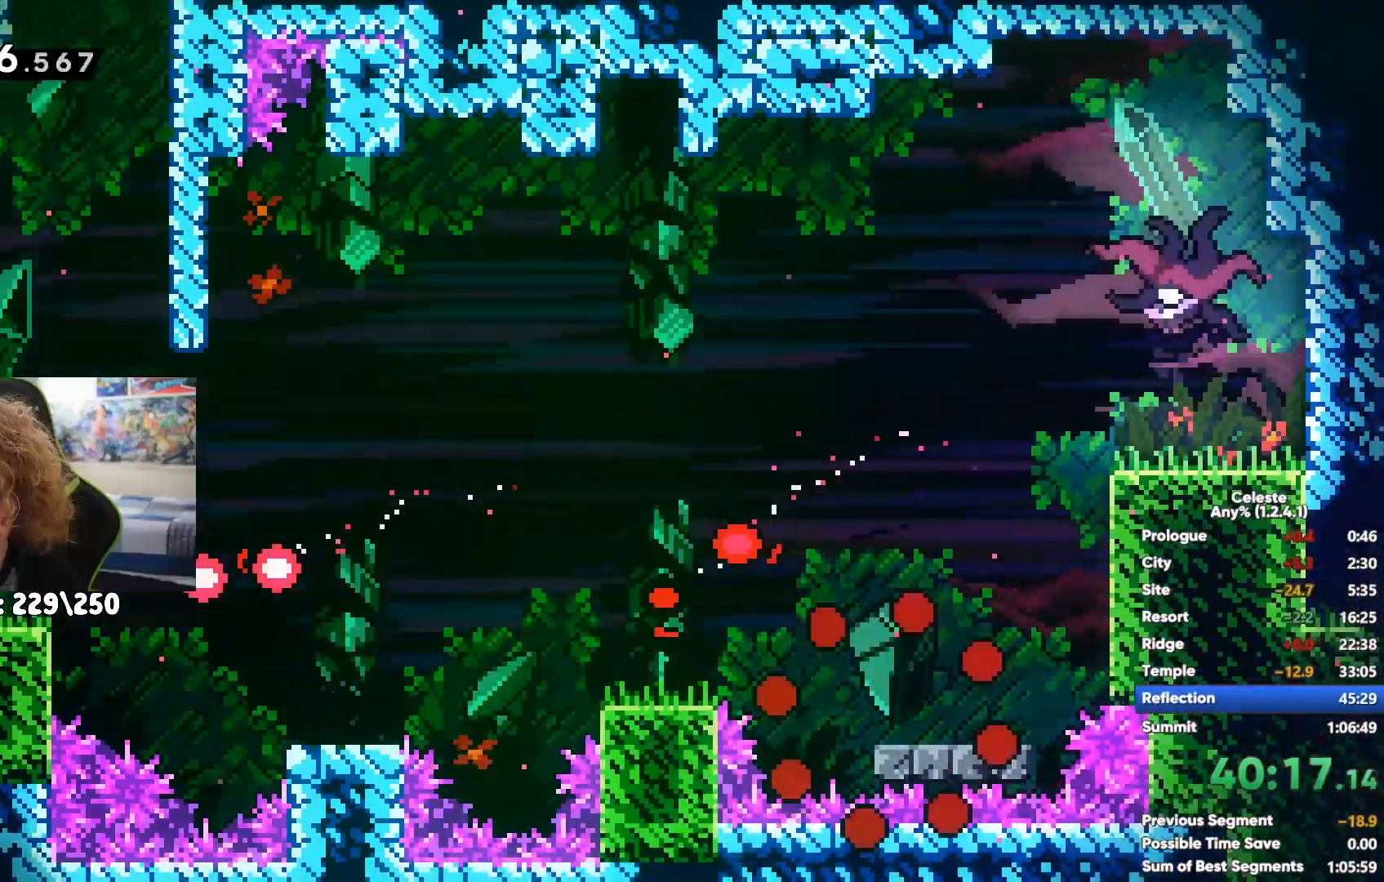
{"buttons": ["L2"], "left_stick": "right", "right_stick": "center", "events": [[367, "L2", "down"]]}
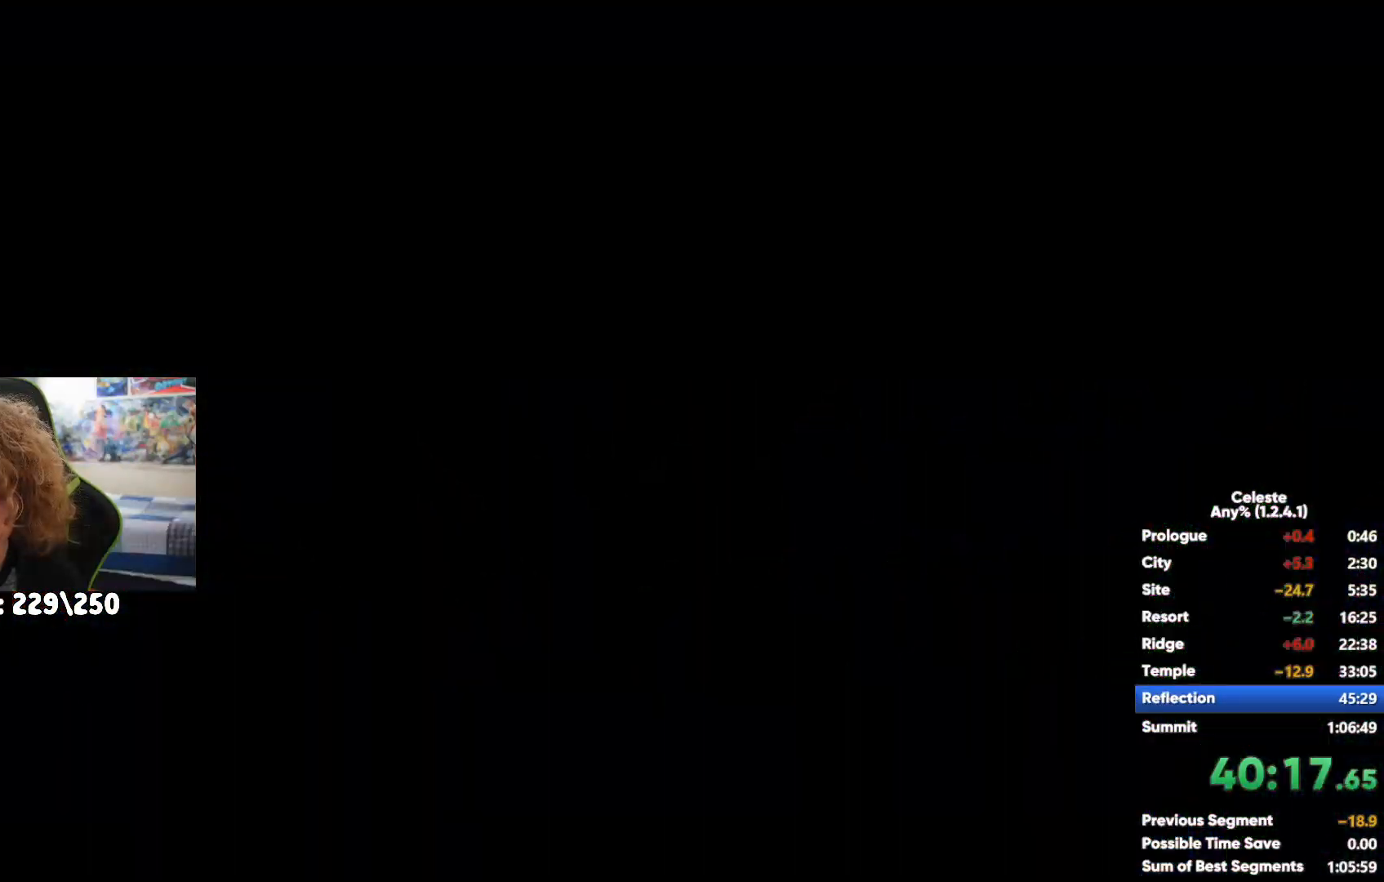
{"buttons": [], "left_stick": "right", "right_stick": "center"}
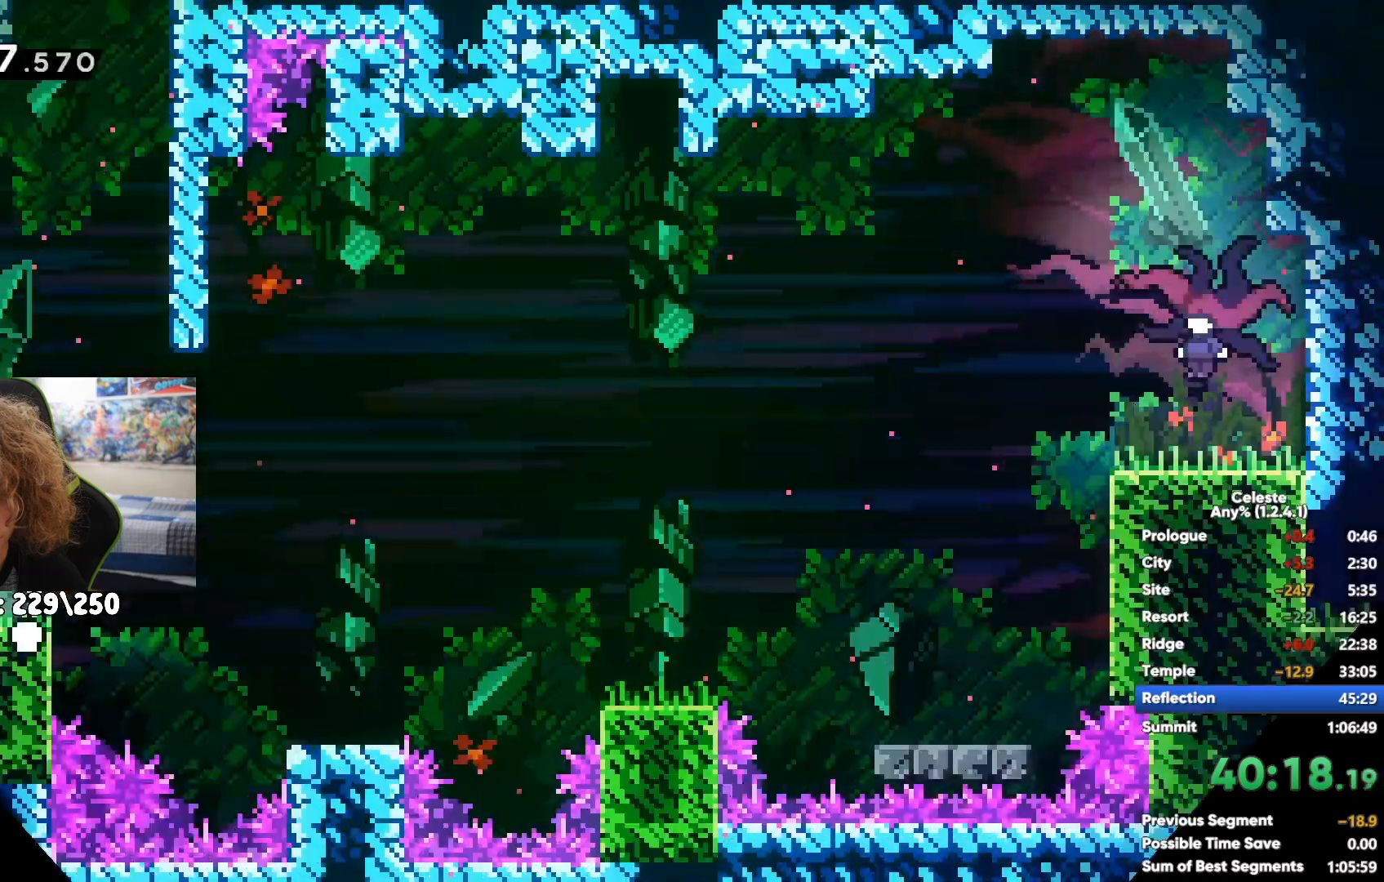
{"buttons": ["A"], "left_stick": "right", "right_stick": "center", "events": [[483, "A", "down"]]}
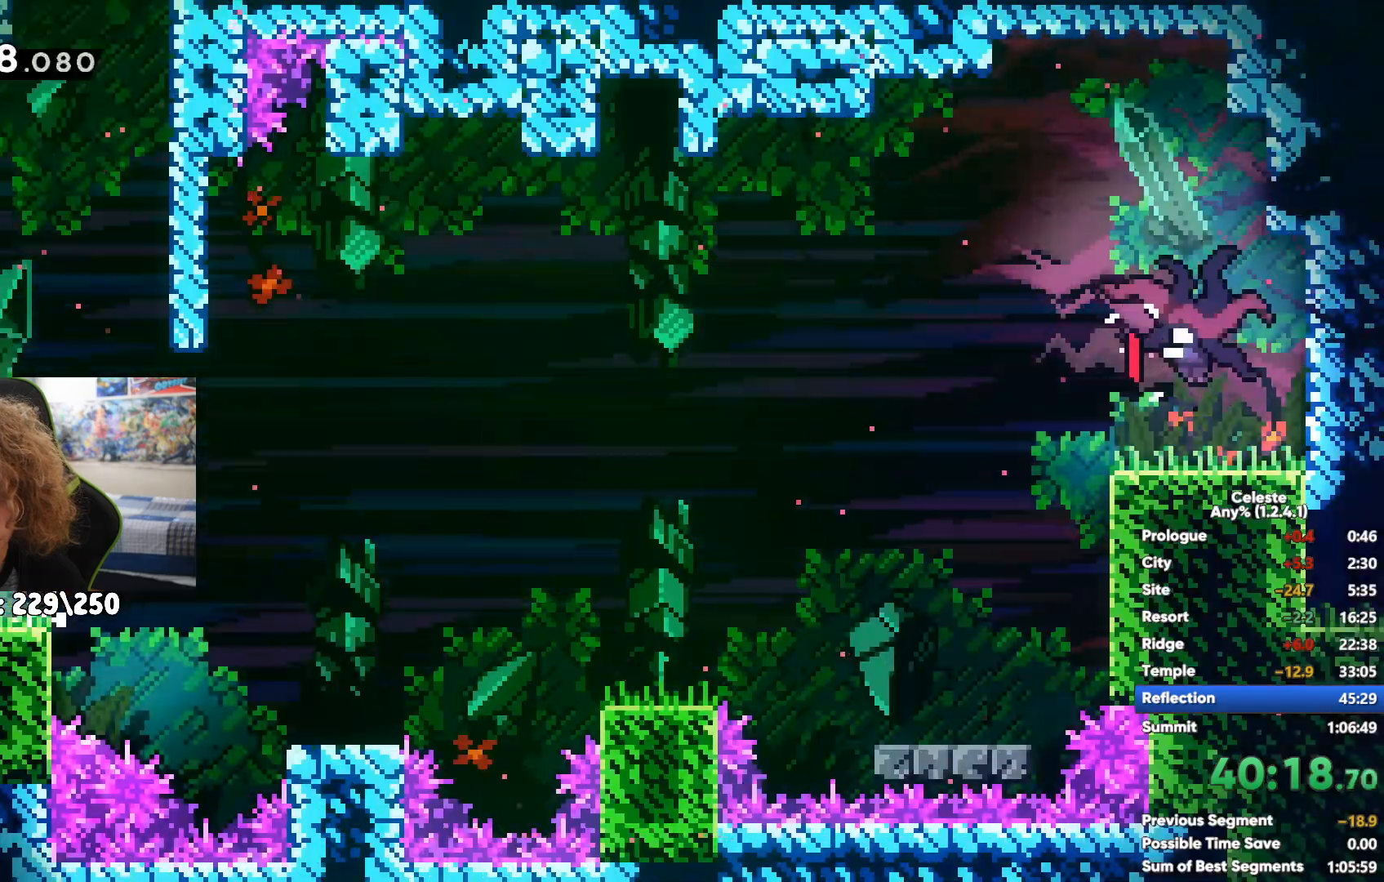
{"buttons": ["A"], "left_stick": "right", "right_stick": "center", "events": [[83, "X", "down"], [100, "A", "up"], [250, "X", "up"], [450, "A", "down"]]}
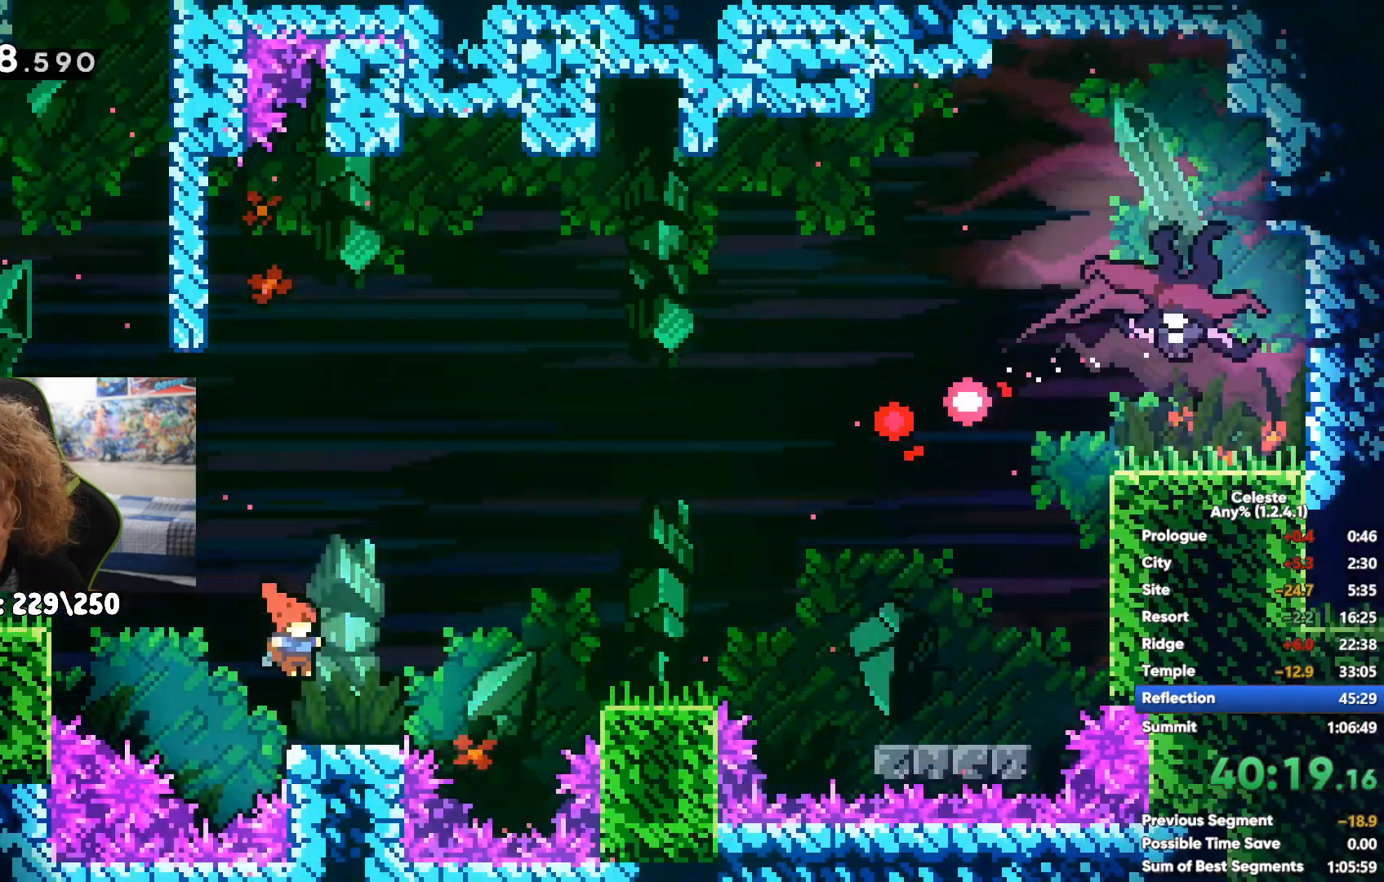
{"buttons": ["A"], "left_stick": "right", "right_stick": "center", "events": [[50, "A", "up"], [433, "A", "down"]]}
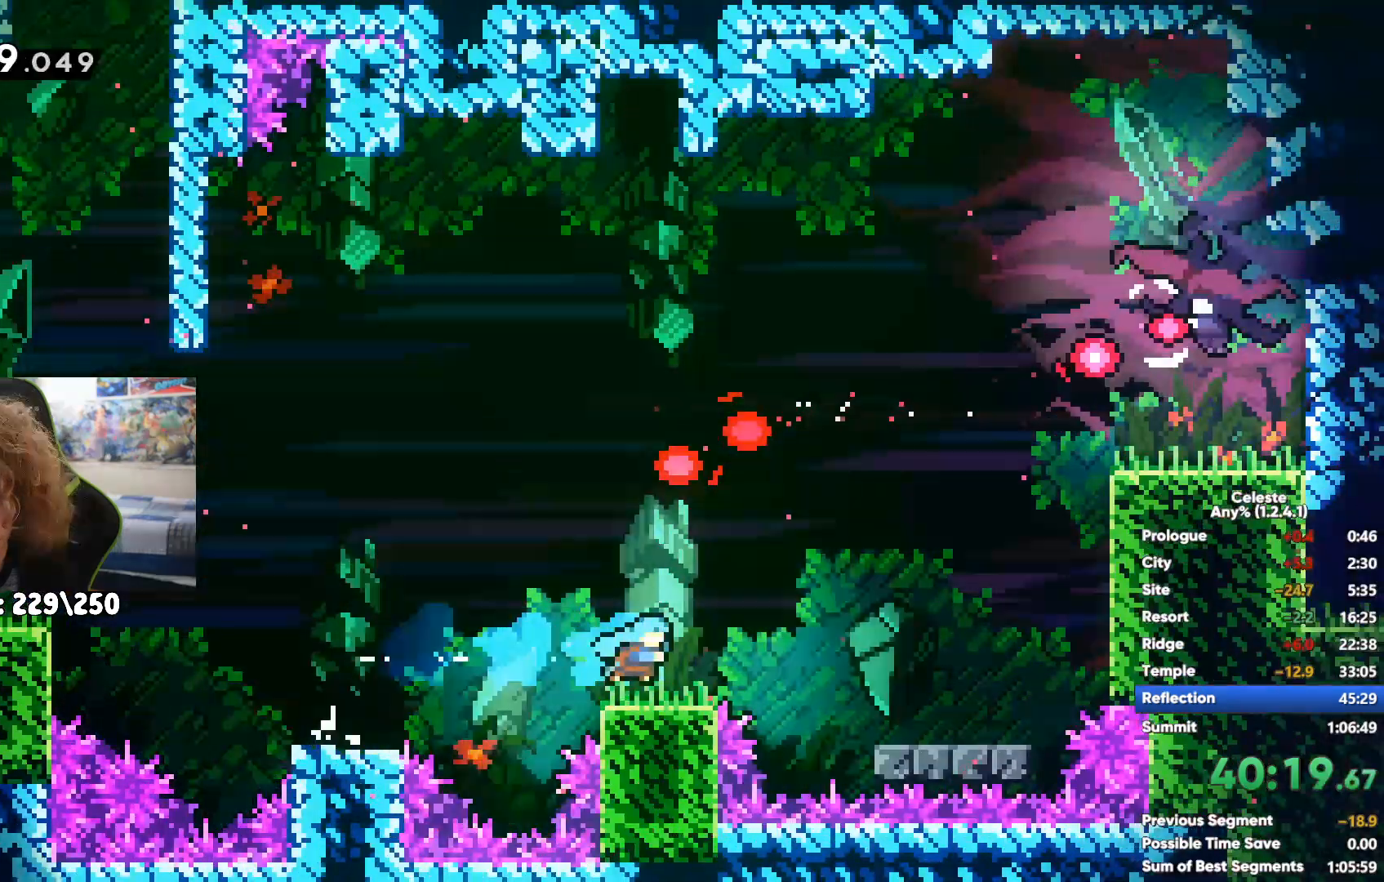
{"buttons": [], "left_stick": "up-right", "right_stick": "center", "events": [[150, "A", "up"], [233, "A", "down"], [283, "left_stick", "up-left"], [467, "left_stick", "up-right"], [483, "A", "up"]]}
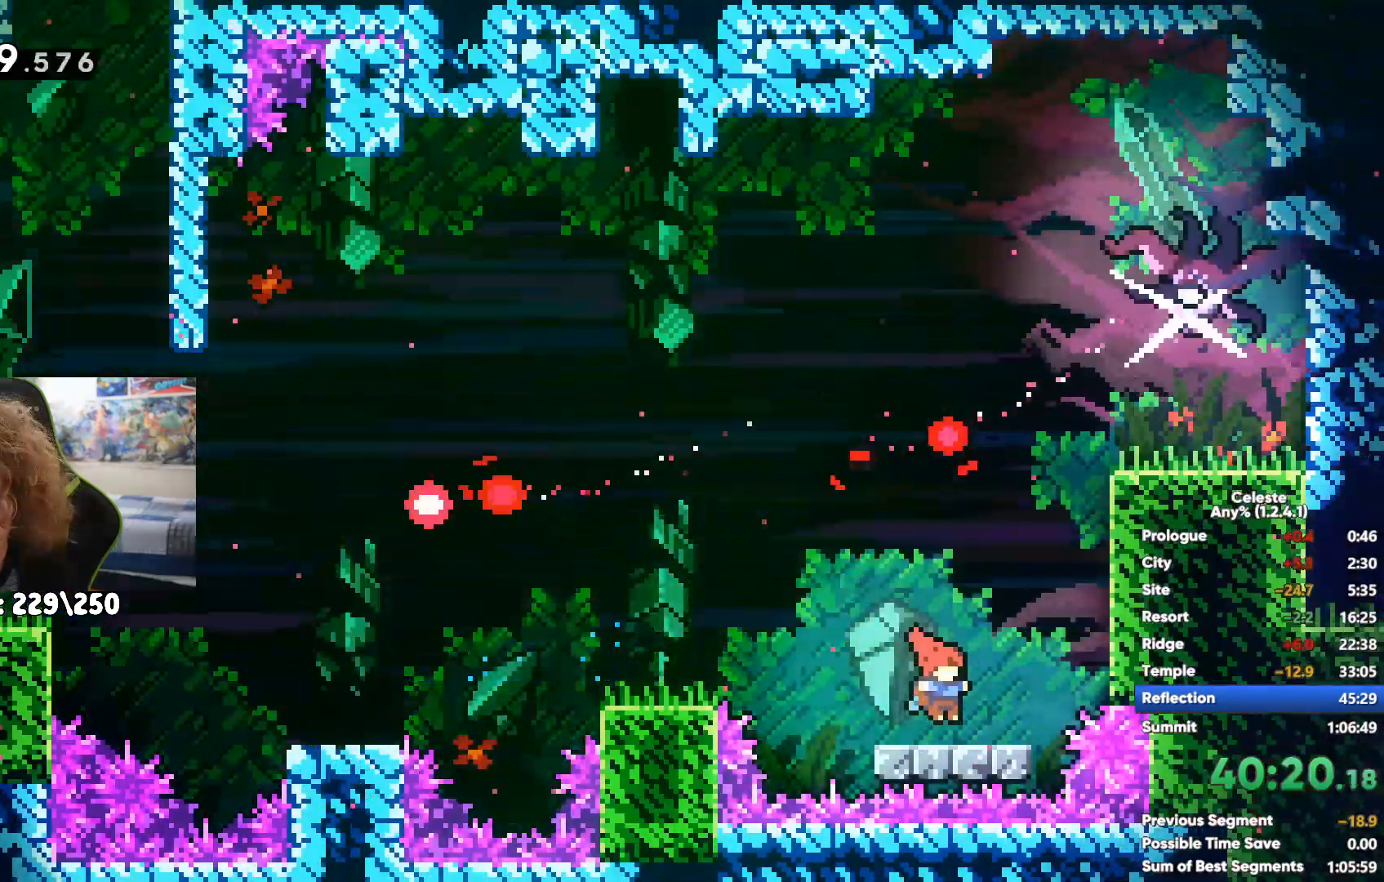
{"buttons": [], "left_stick": "right", "right_stick": "center", "events": [[50, "X", "down"], [233, "X", "up"], [400, "X", "down"], [417, "left_stick", "right"], [500, "X", "up"]]}
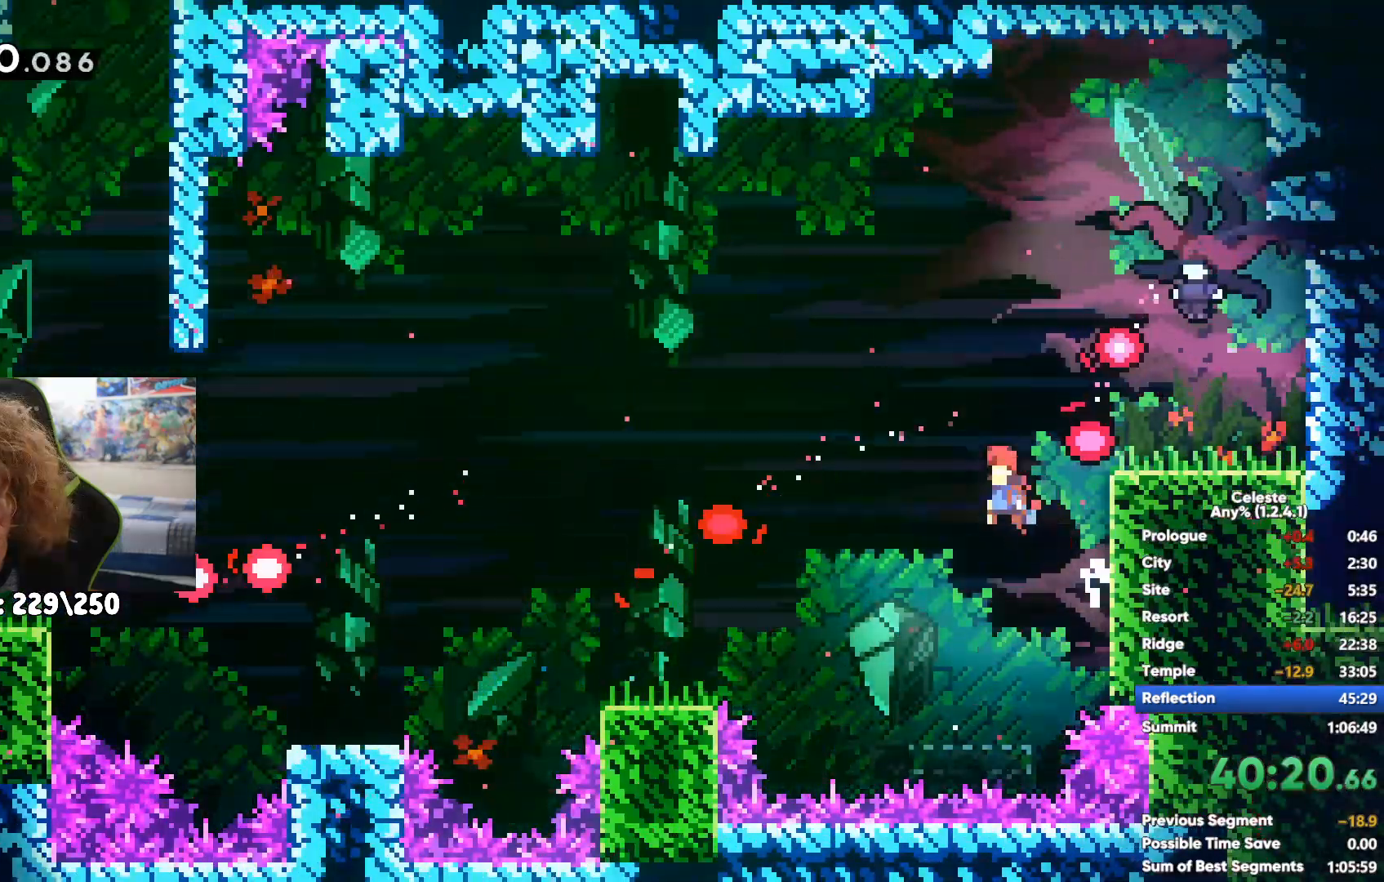
{"buttons": ["X"], "left_stick": "right", "right_stick": "center", "events": [[100, "X", "down"], [183, "X", "up"], [283, "X", "down"], [350, "X", "up"], [467, "X", "down"]]}